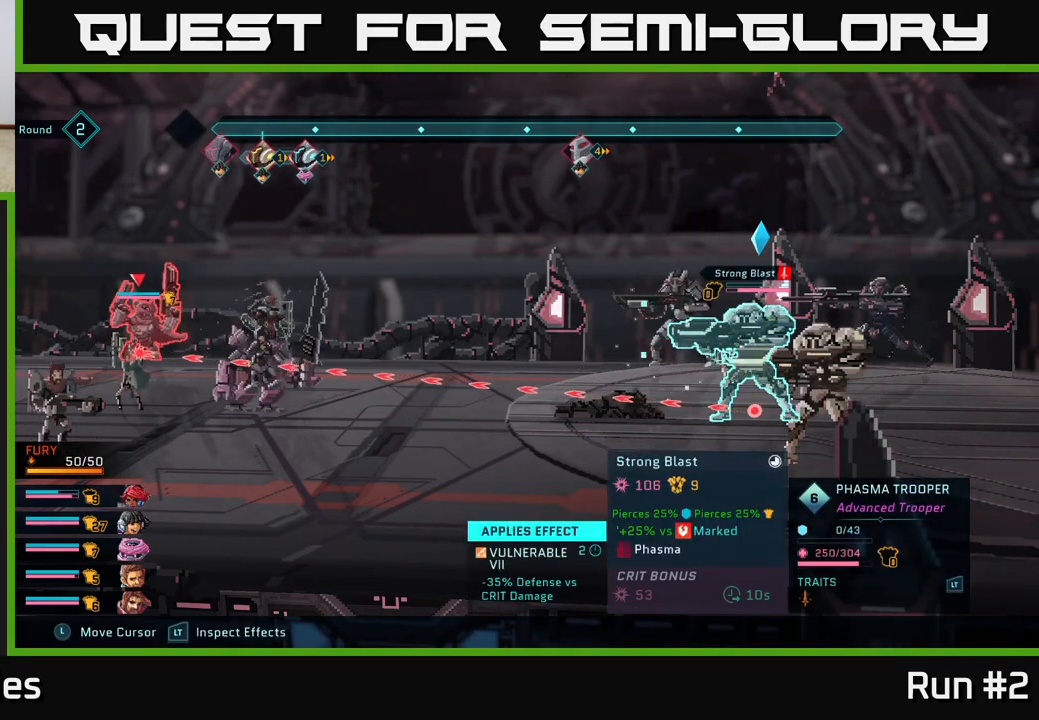
Gameplay with a controller (Xbox layout); each line is a JSON object with the inputs held at the frame after it. "events" lists button and stick changes between this image and that frame as [ms after this image, input, new state], when the widget could be followed in between.
{"buttons": ["R2"], "left_stick": "center", "right_stick": "center", "events": []}
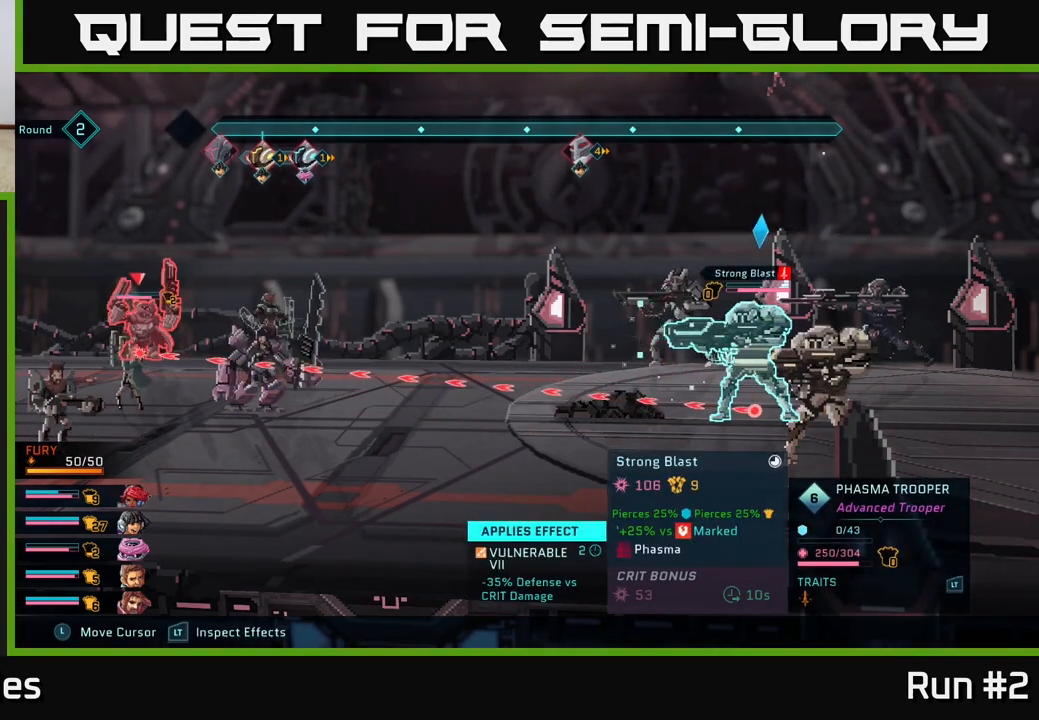
{"buttons": [], "left_stick": "center", "right_stick": "center", "events": [[200, "R2", "up"]]}
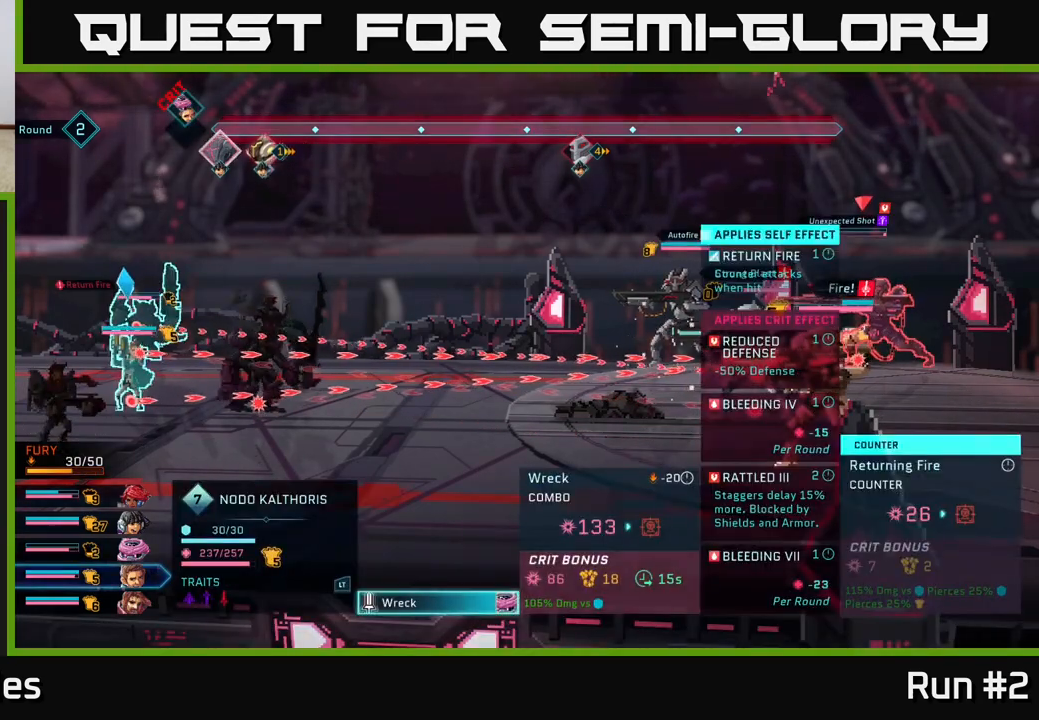
{"buttons": [], "left_stick": "center", "right_stick": "center", "events": []}
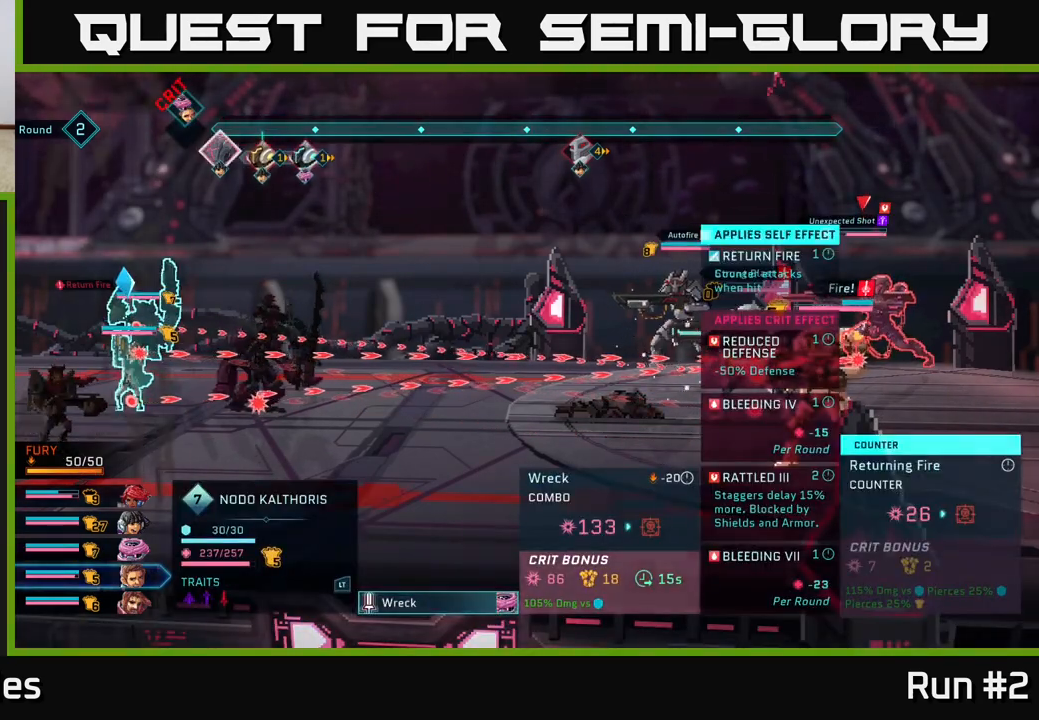
{"buttons": [], "left_stick": "center", "right_stick": "center", "events": [[317, "R1", "down"], [433, "R1", "up"]]}
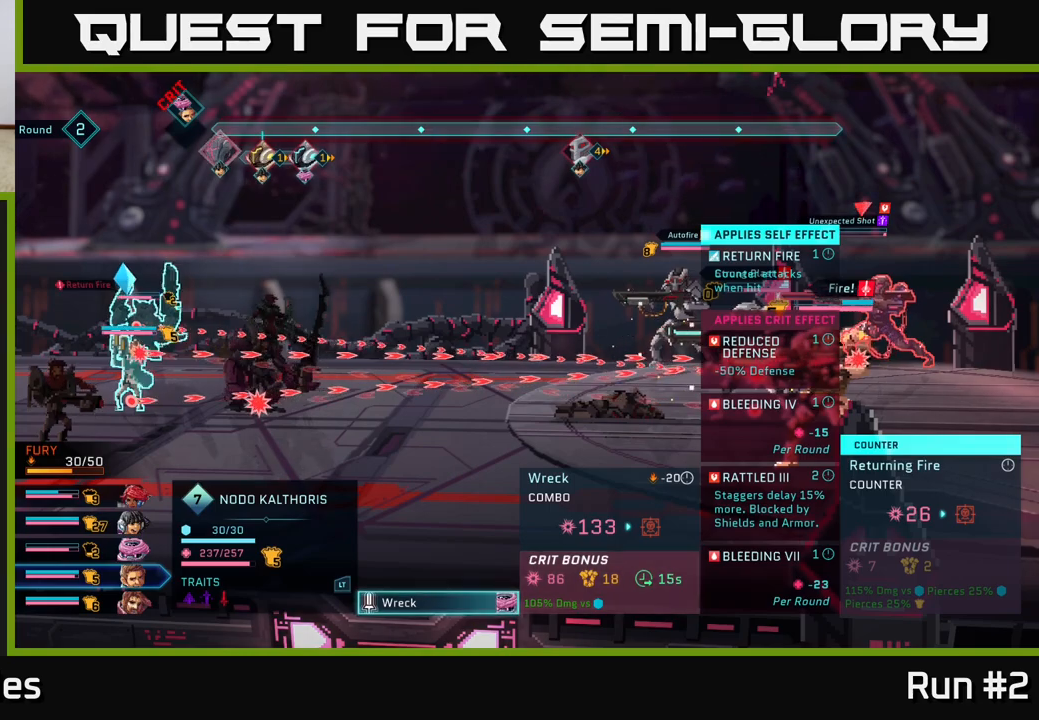
{"buttons": [], "left_stick": "center", "right_stick": "center", "events": []}
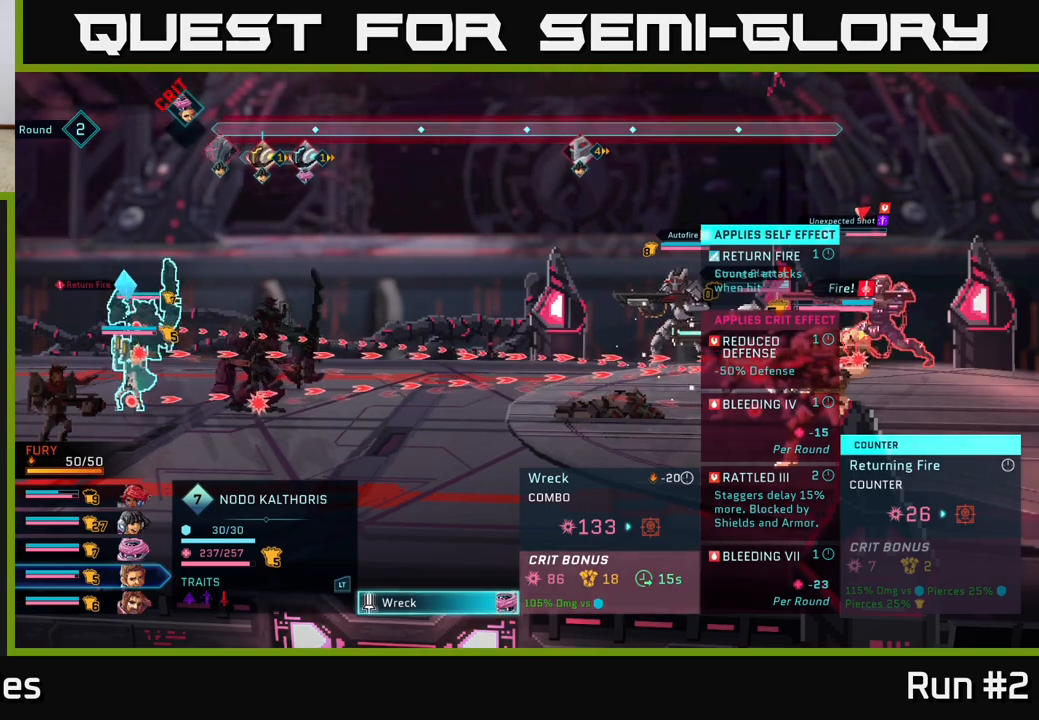
{"buttons": [], "left_stick": "center", "right_stick": "center", "events": [[300, "B", "down"], [400, "B", "up"]]}
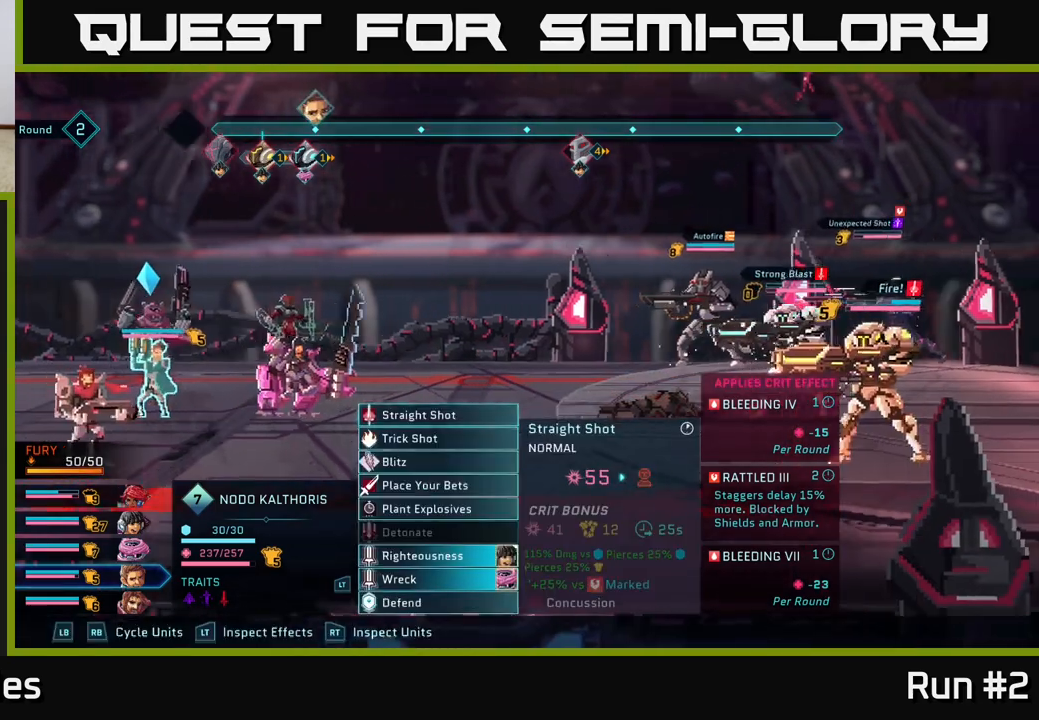
{"buttons": [], "left_stick": "center", "right_stick": "center", "events": []}
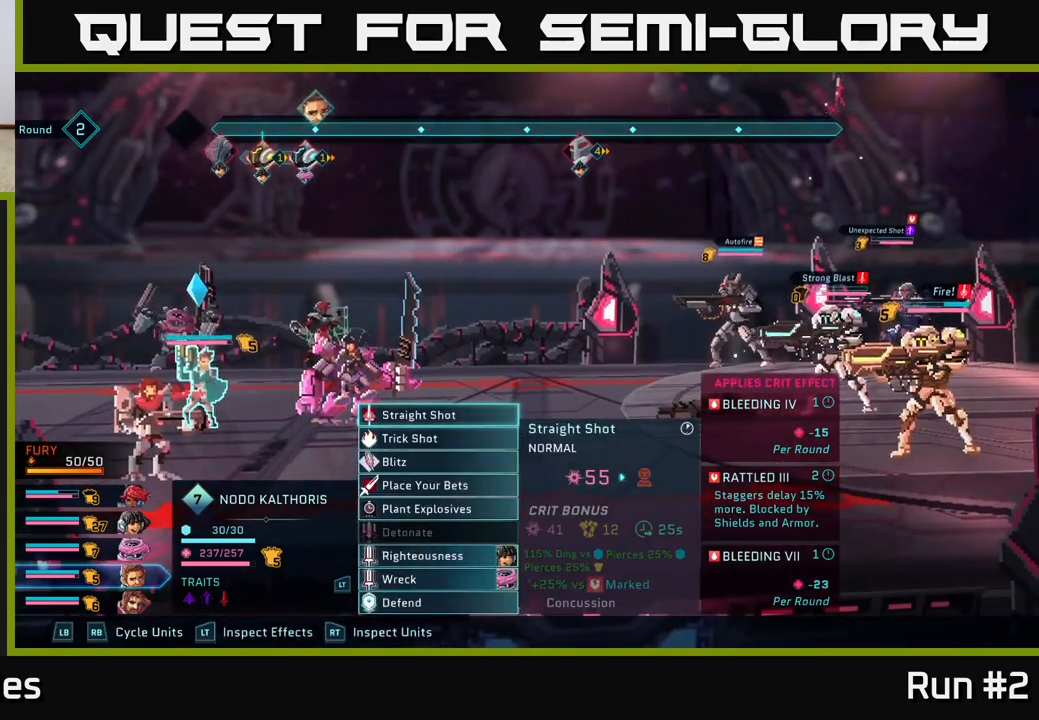
{"buttons": ["R2"], "left_stick": "right", "right_stick": "center", "events": [[217, "R2", "down"], [483, "left_stick", "right"]]}
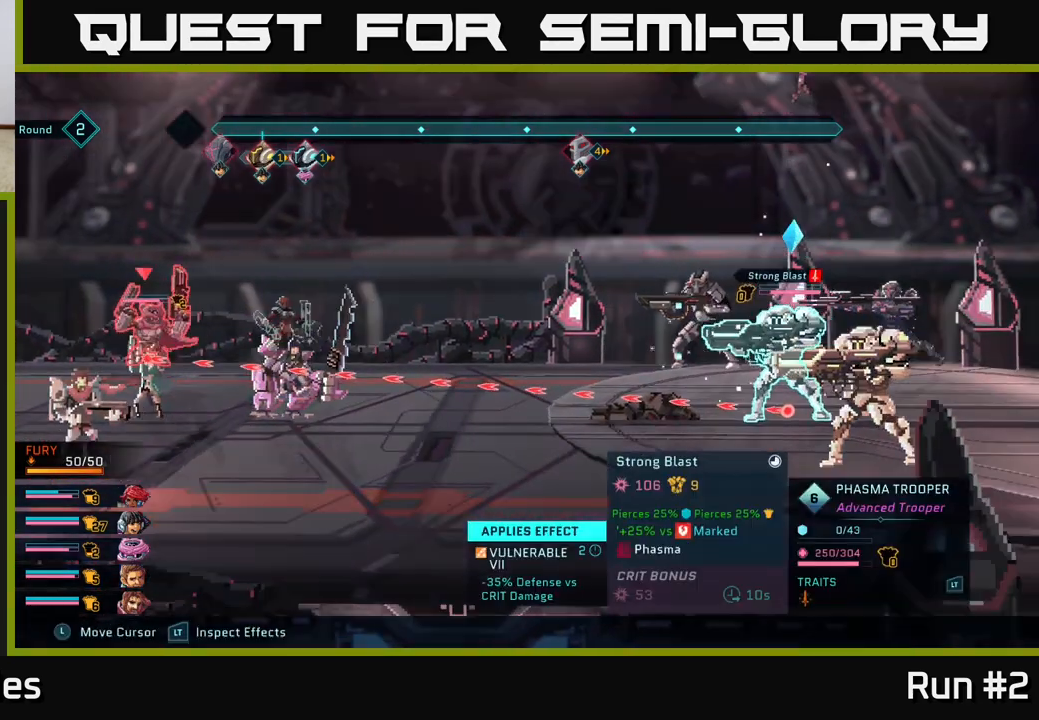
{"buttons": ["R2"], "left_stick": "up", "right_stick": "center", "events": [[167, "left_stick", "center"], [350, "left_stick", "up"]]}
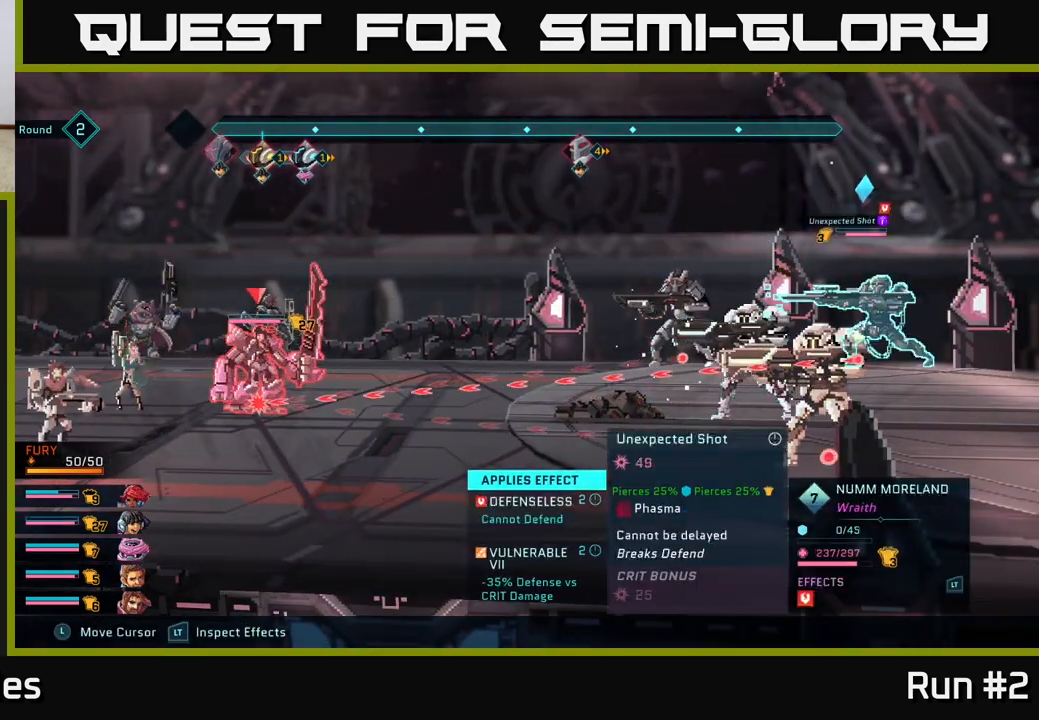
{"buttons": ["R2"], "left_stick": "center", "right_stick": "center", "events": [[17, "left_stick", "center"]]}
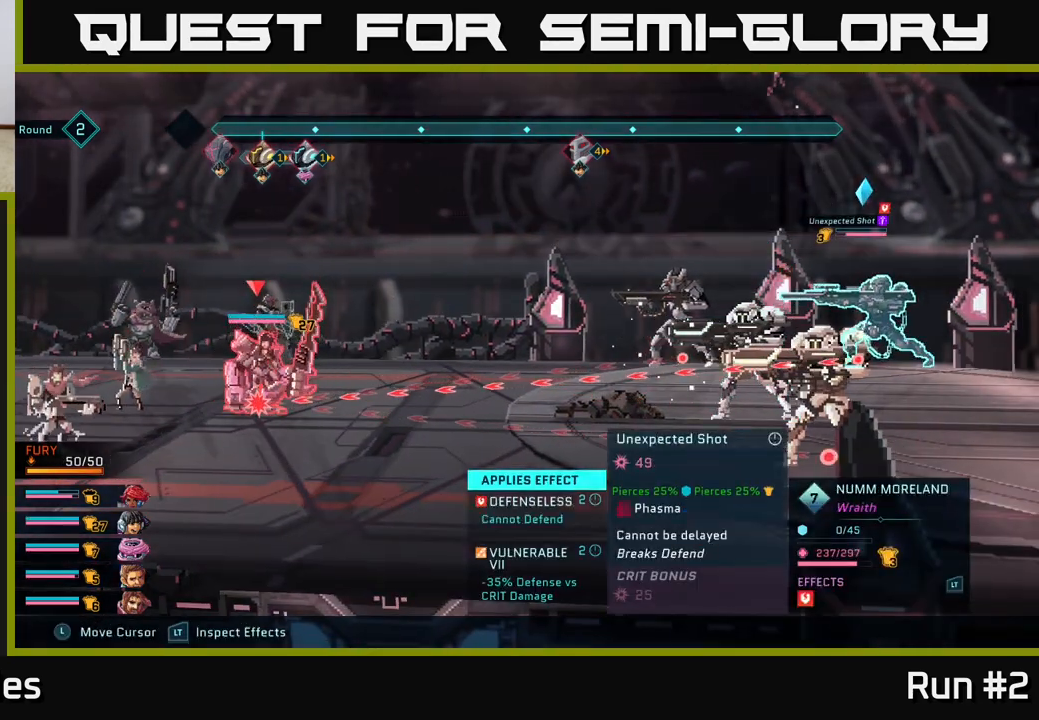
{"buttons": ["R2"], "left_stick": "center", "right_stick": "center", "events": []}
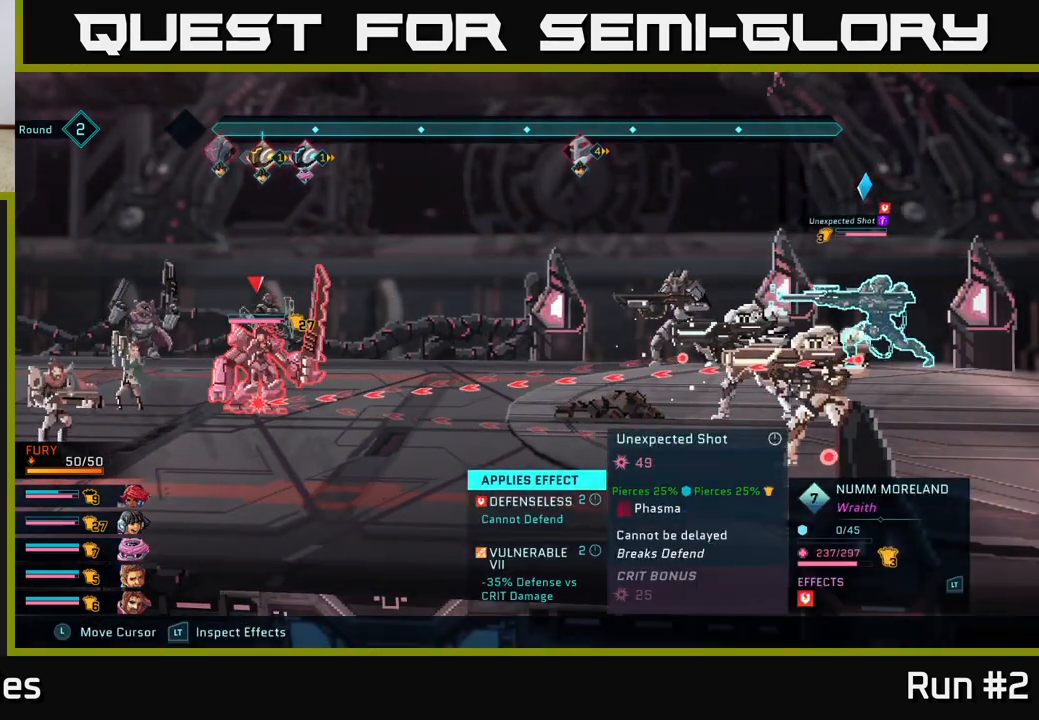
{"buttons": ["R2"], "left_stick": "center", "right_stick": "center", "events": []}
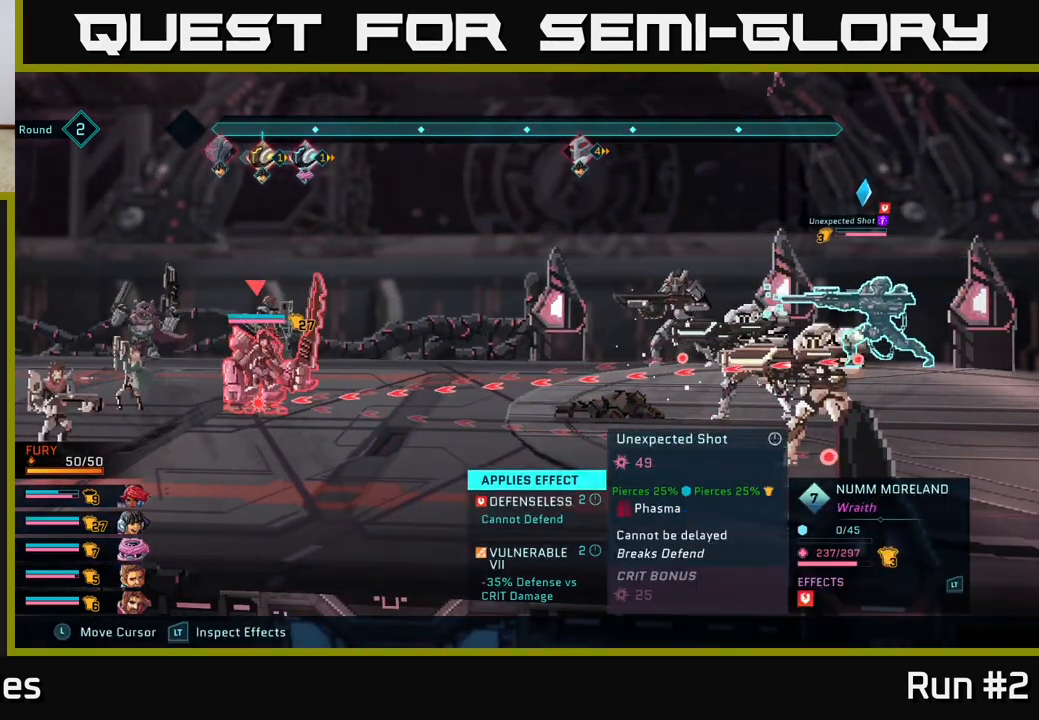
{"buttons": ["R2"], "left_stick": "center", "right_stick": "center", "events": []}
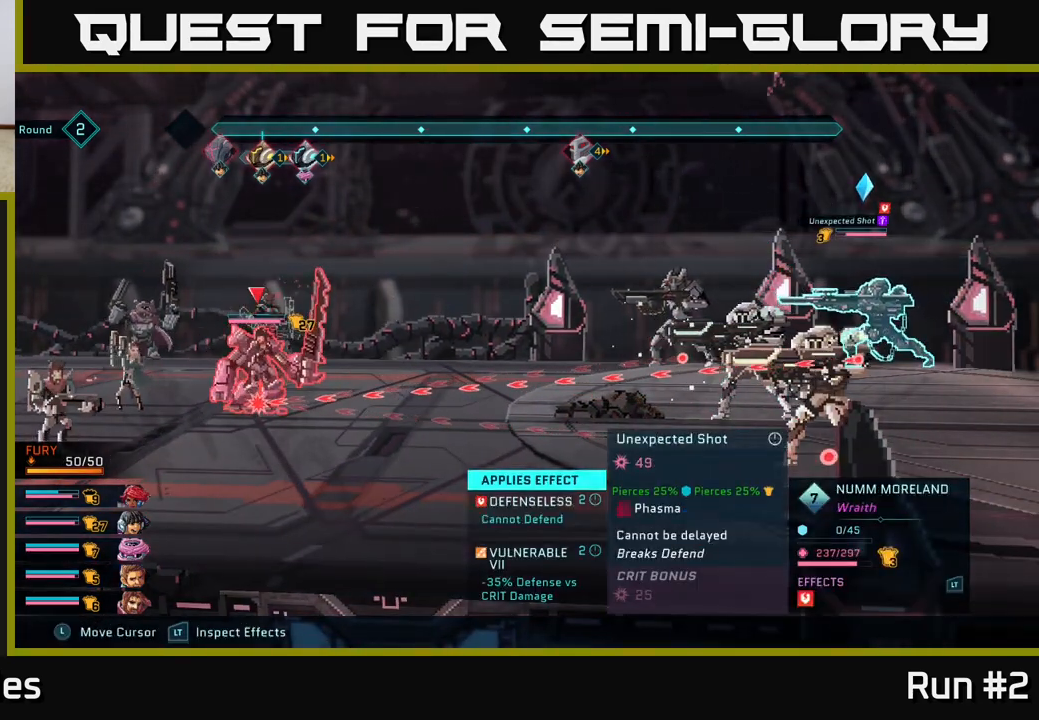
{"buttons": ["R2"], "left_stick": "center", "right_stick": "center", "events": []}
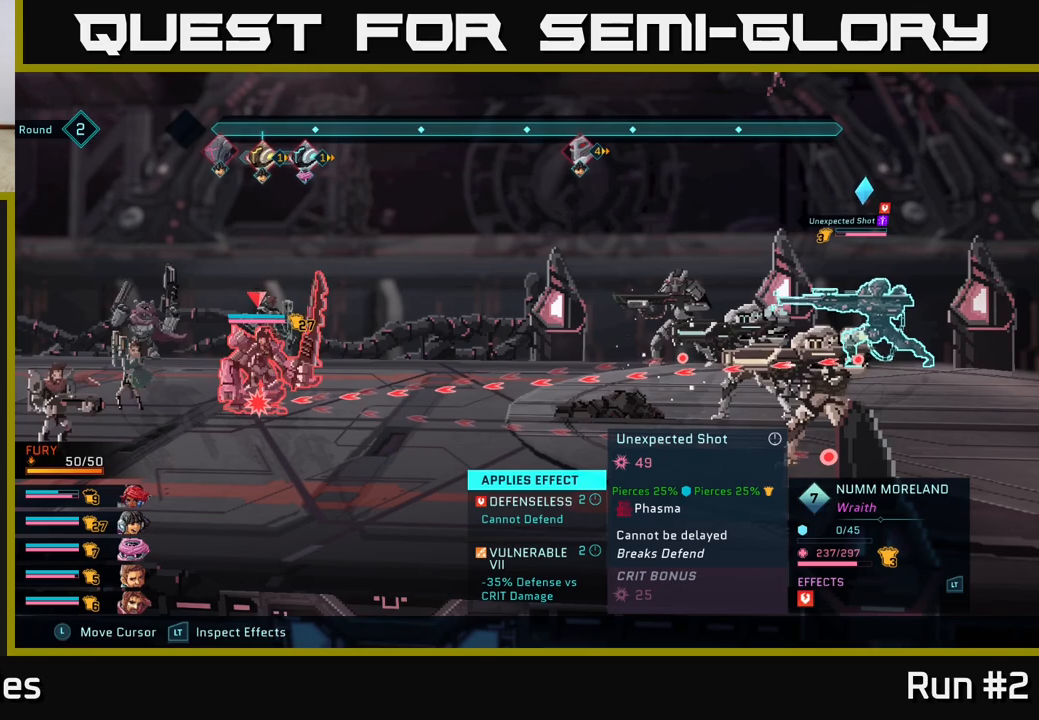
{"buttons": [], "left_stick": "center", "right_stick": "center", "events": [[267, "R2", "up"]]}
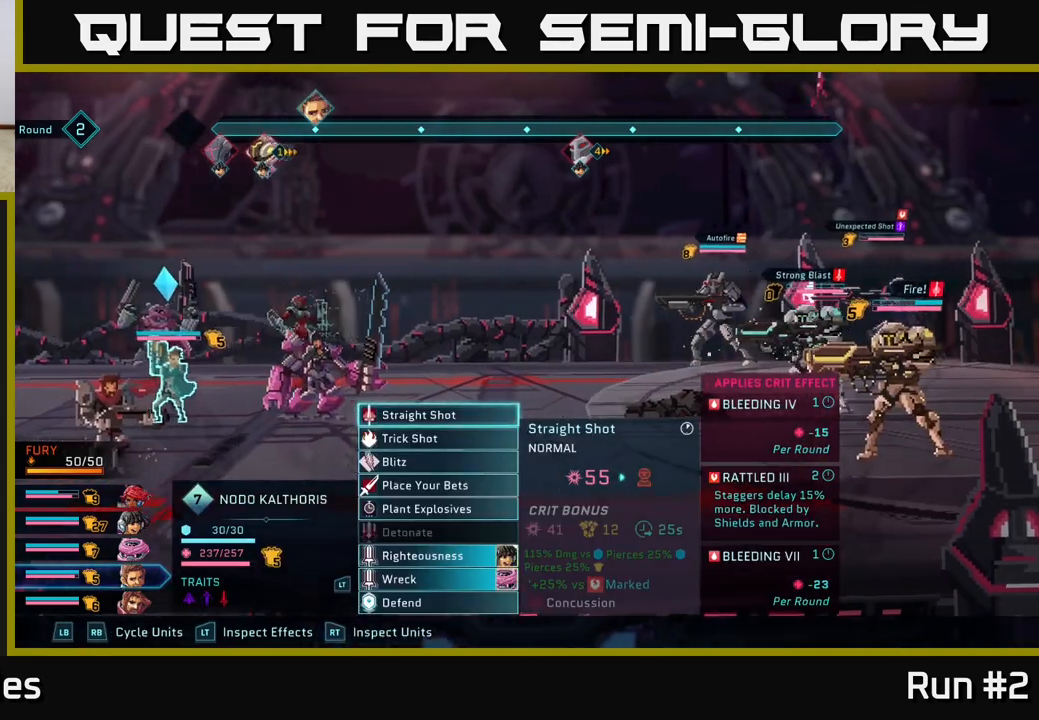
{"buttons": [], "left_stick": "center", "right_stick": "center", "events": []}
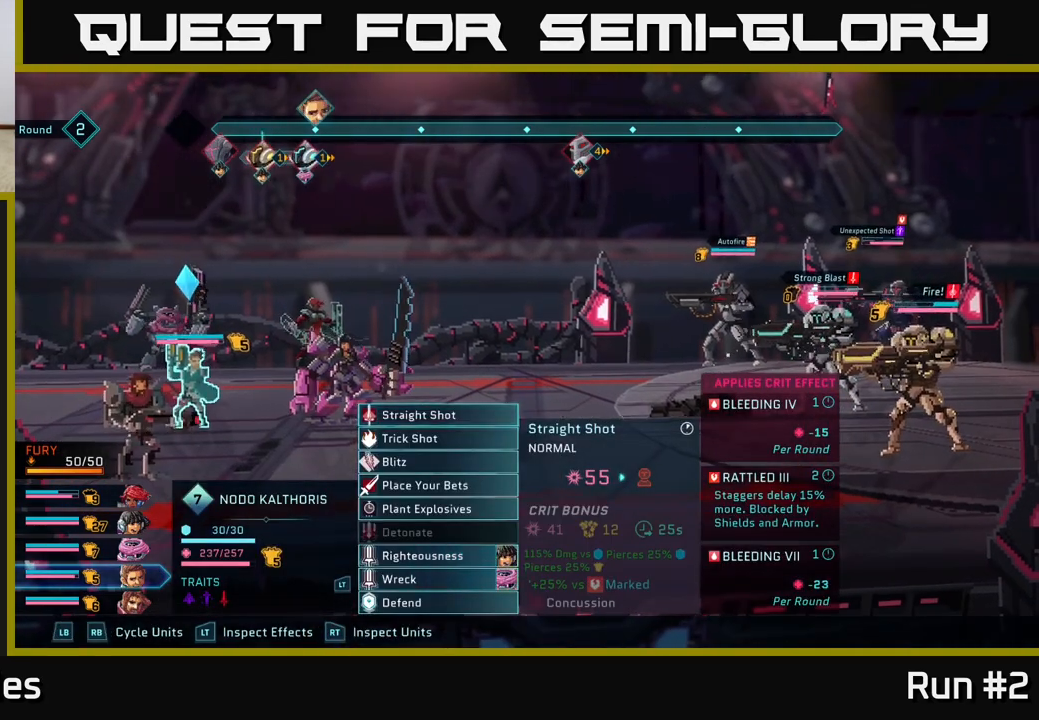
{"buttons": ["R1"], "left_stick": "center", "right_stick": "center", "events": [[183, "R1", "down"], [267, "R1", "up"], [500, "R1", "down"]]}
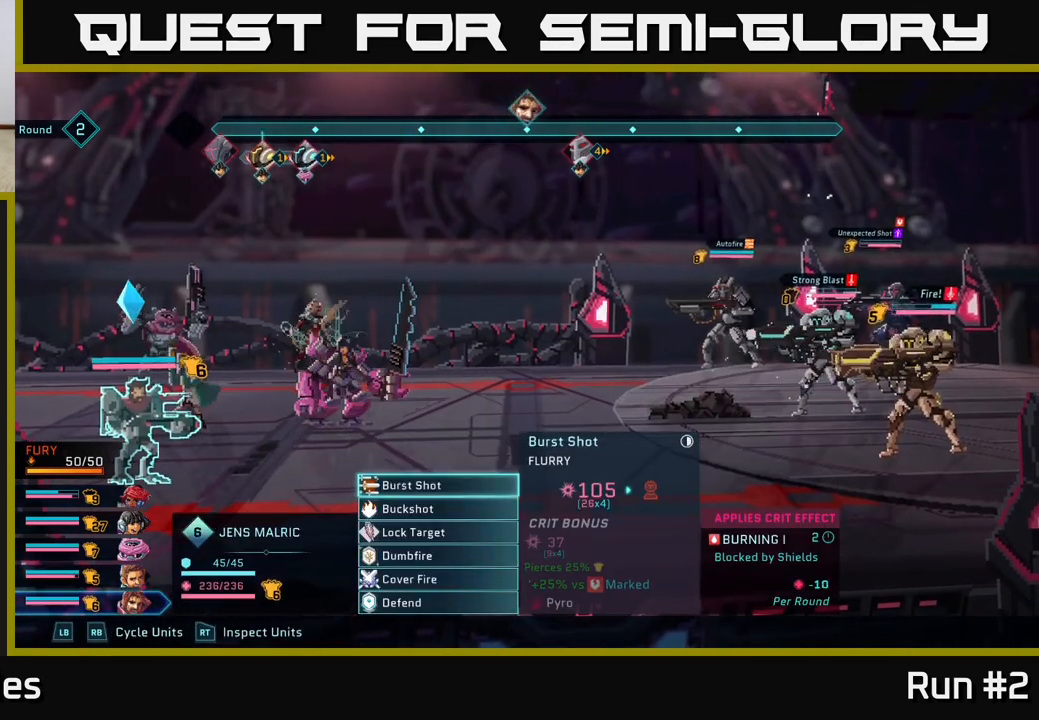
{"buttons": [], "left_stick": "center", "right_stick": "center", "events": [[117, "R1", "up"], [300, "R1", "down"], [417, "R1", "up"]]}
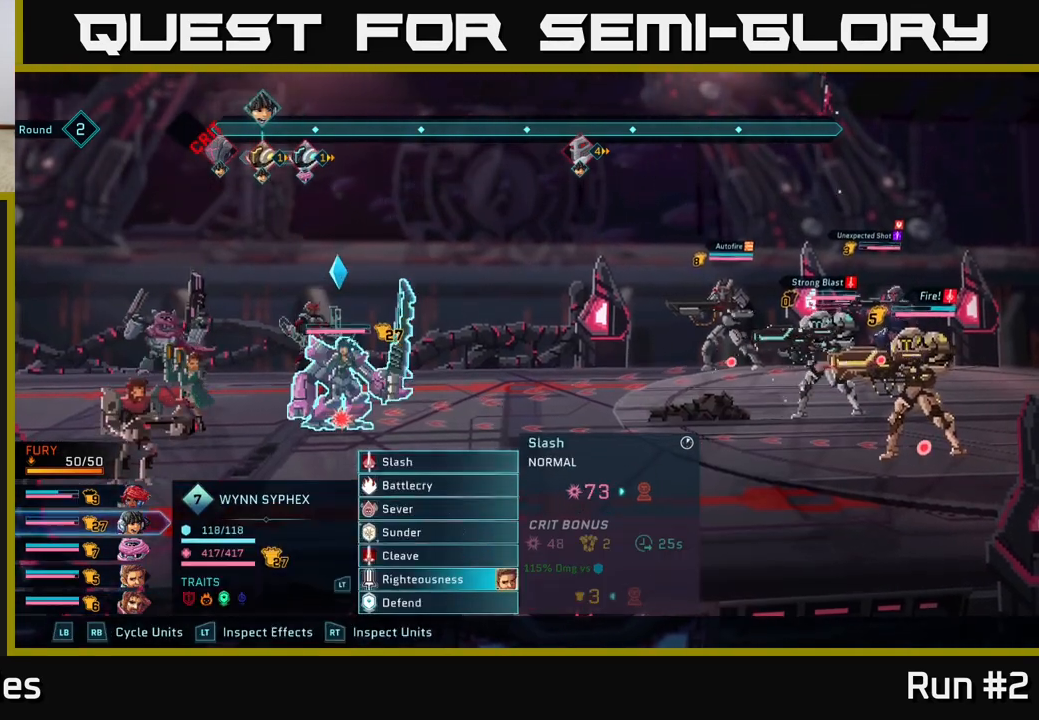
{"buttons": [], "left_stick": "center", "right_stick": "center", "events": []}
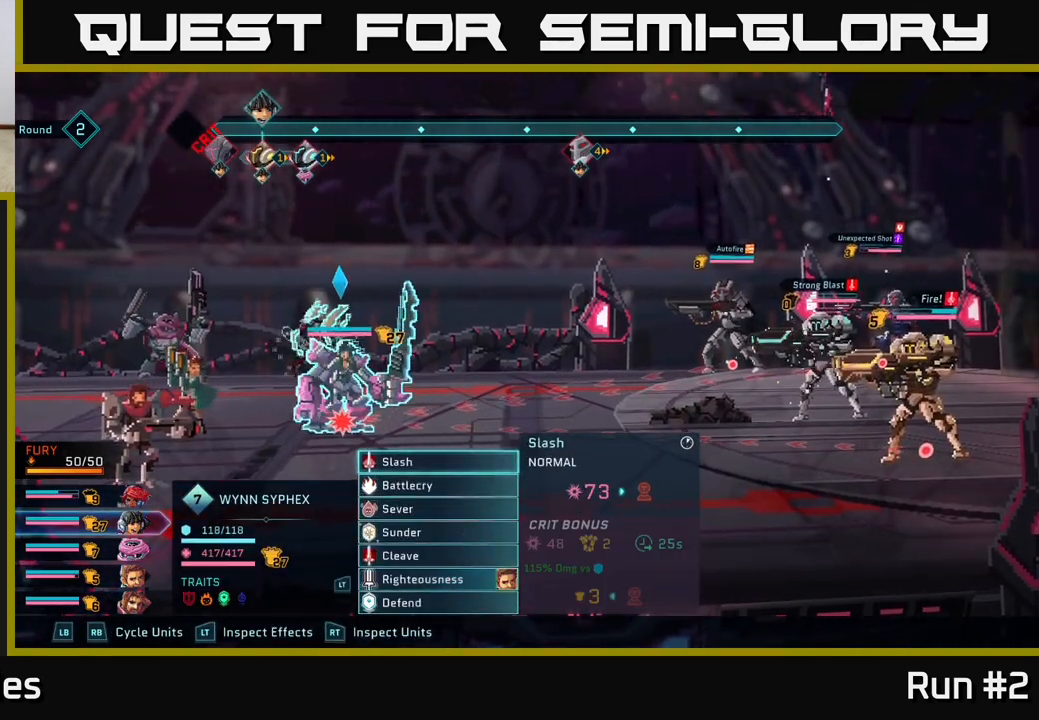
{"buttons": [], "left_stick": "center", "right_stick": "center", "events": [[17, "left_stick", "down"], [200, "left_stick", "center"], [300, "left_stick", "down"], [450, "left_stick", "center"]]}
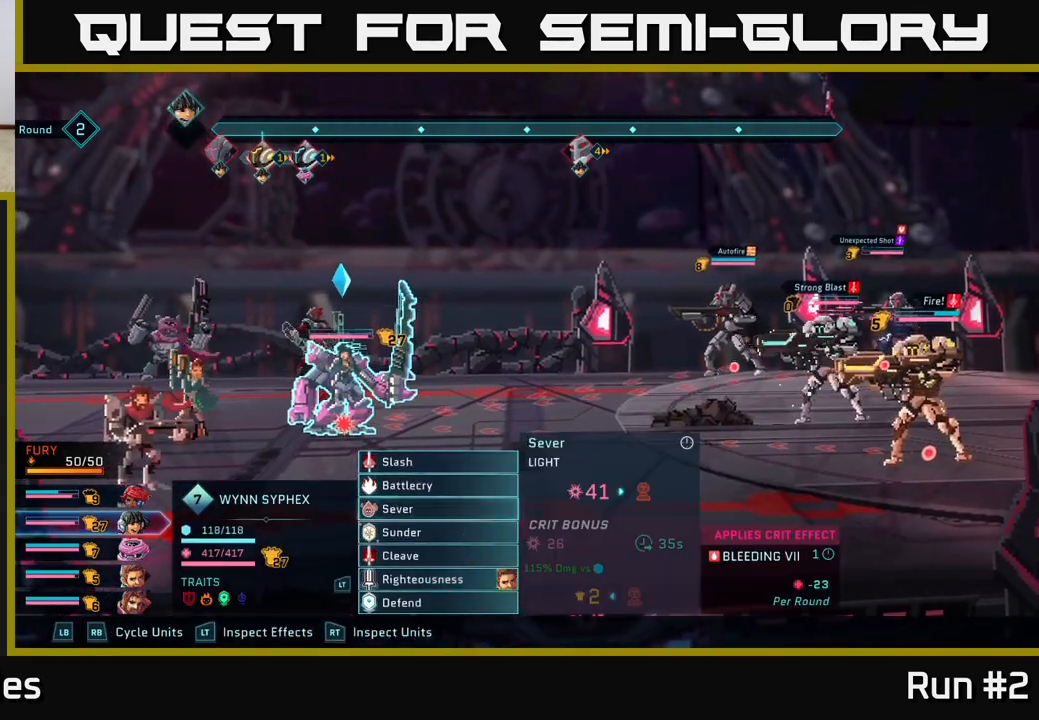
{"buttons": [], "left_stick": "center", "right_stick": "center", "events": [[17, "left_stick", "down"], [183, "left_stick", "center"], [267, "left_stick", "down"], [433, "left_stick", "center"]]}
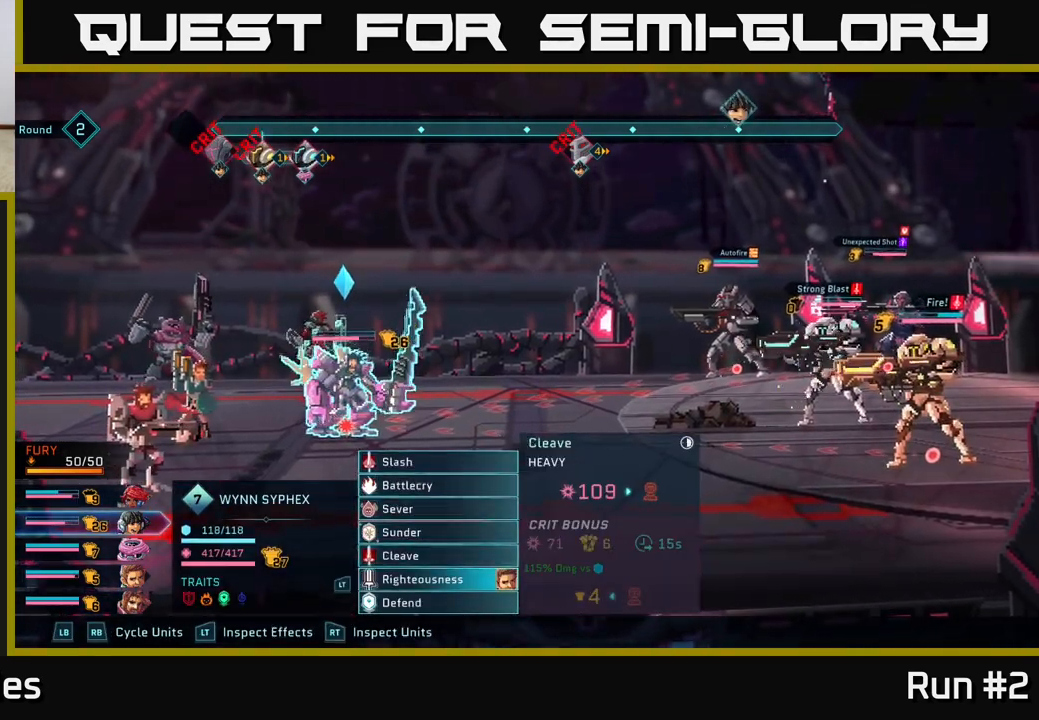
{"buttons": ["A"], "left_stick": "center", "right_stick": "center", "events": [[50, "left_stick", "down"], [217, "left_stick", "center"], [467, "A", "down"]]}
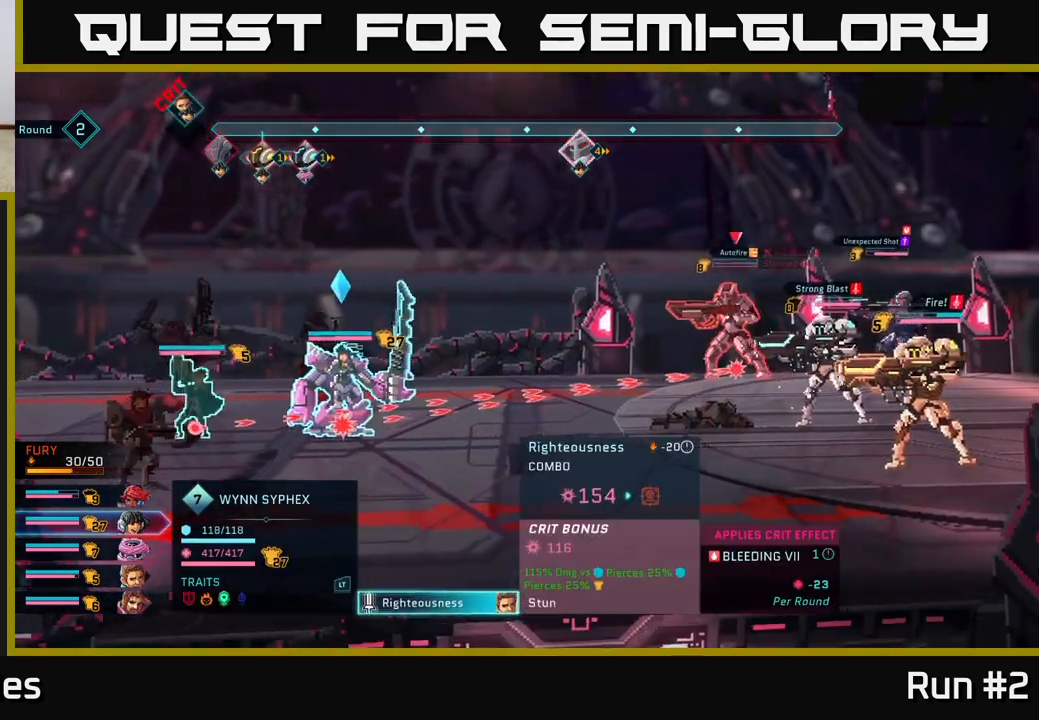
{"buttons": [], "left_stick": "center", "right_stick": "center", "events": [[50, "A", "up"], [233, "left_stick", "right"], [433, "left_stick", "center"]]}
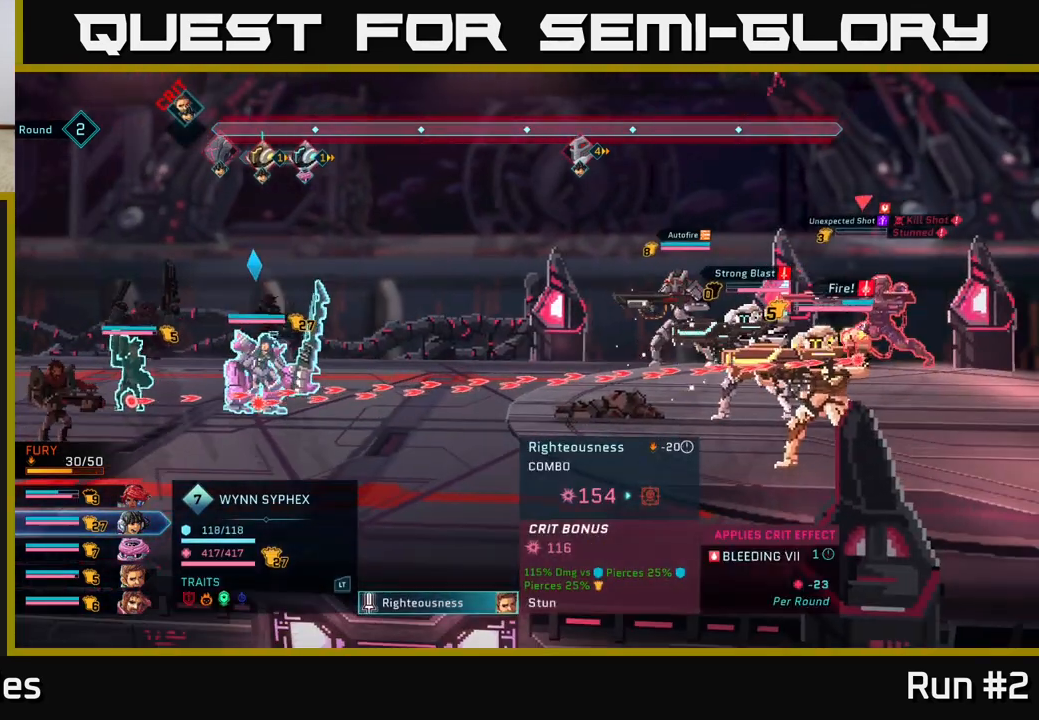
{"buttons": [], "left_stick": "center", "right_stick": "center", "events": []}
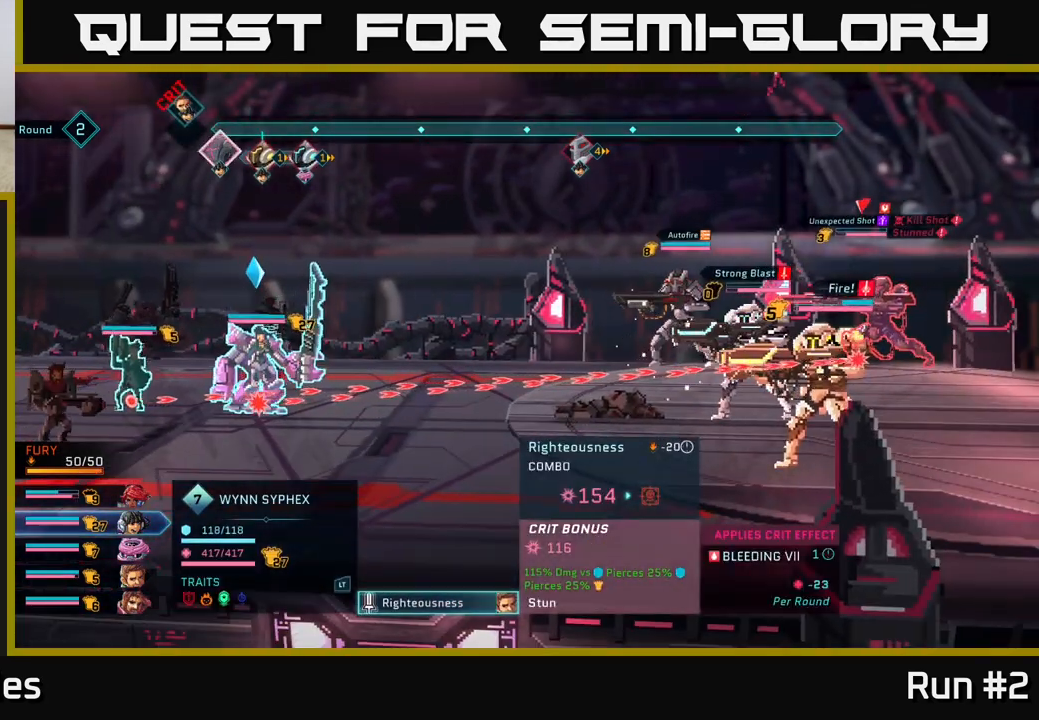
{"buttons": [], "left_stick": "left", "right_stick": "center", "events": [[350, "left_stick", "left"]]}
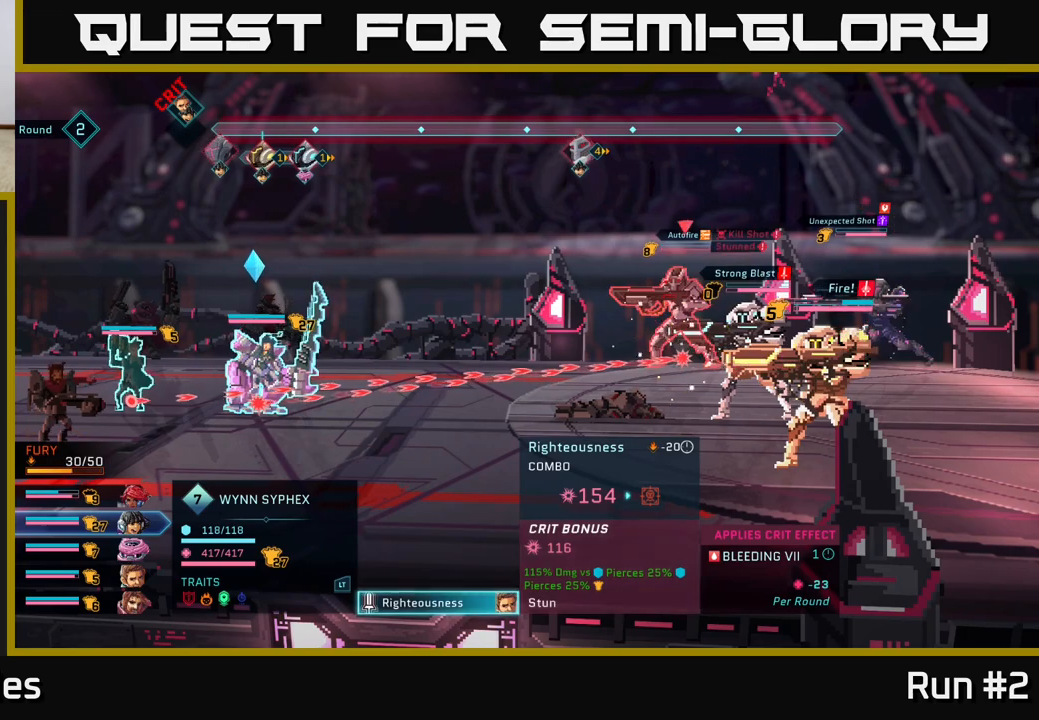
{"buttons": [], "left_stick": "down", "right_stick": "center", "events": [[17, "left_stick", "center"], [283, "left_stick", "down"]]}
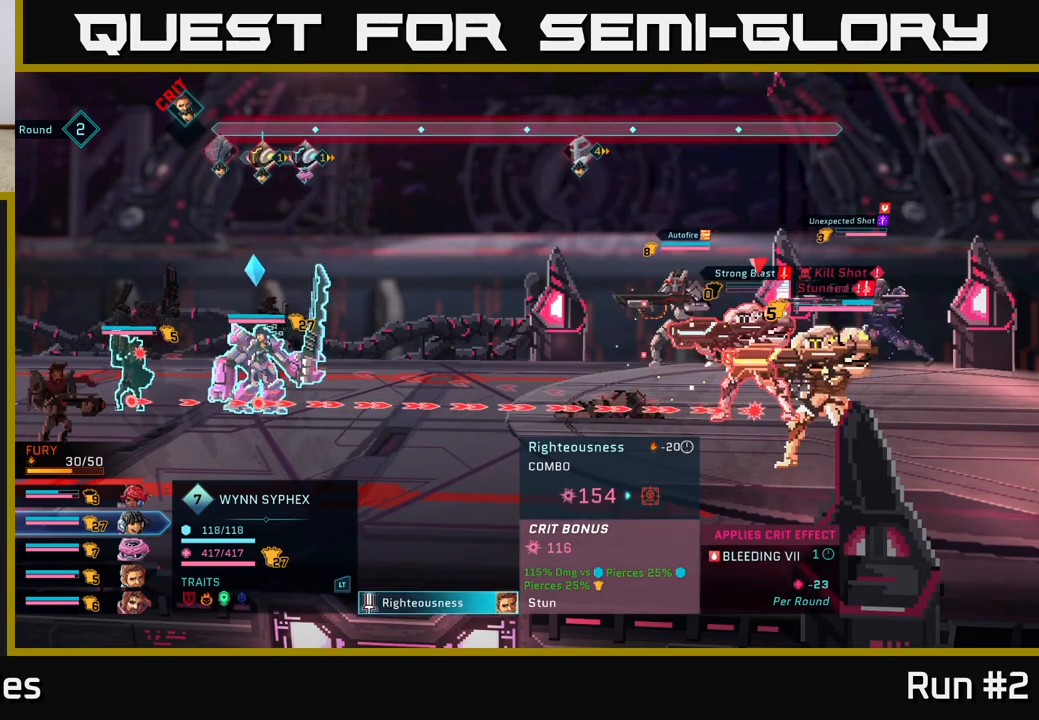
{"buttons": [], "left_stick": "down", "right_stick": "center", "events": [[17, "left_stick", "center"], [467, "left_stick", "down"]]}
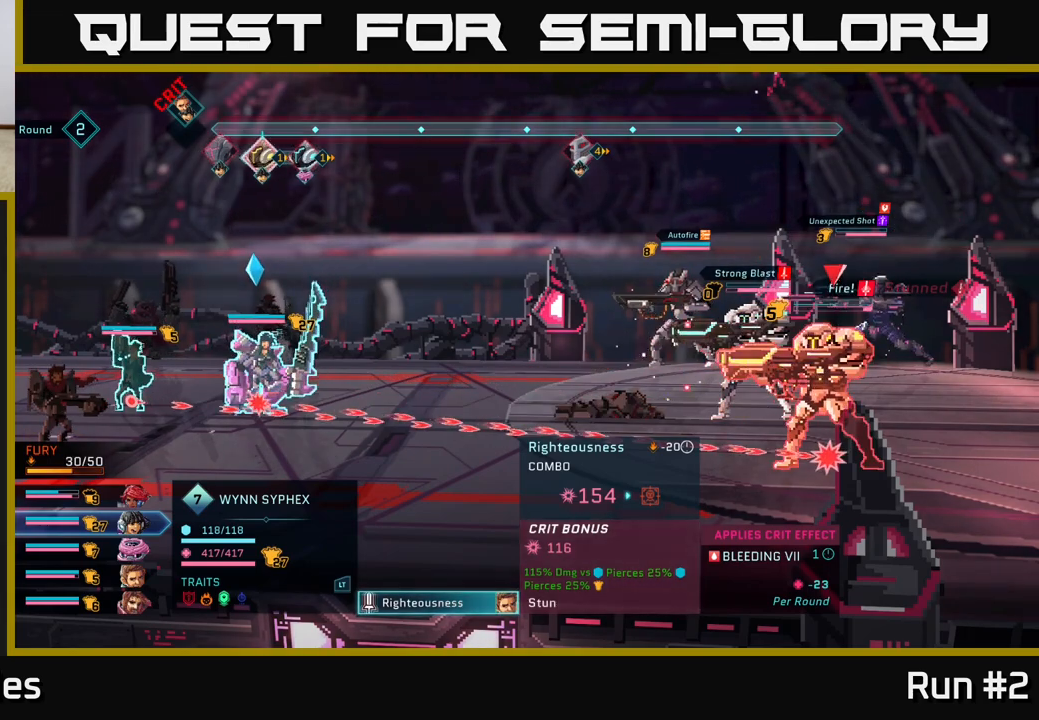
{"buttons": [], "left_stick": "up", "right_stick": "center", "events": [[167, "left_stick", "center"], [450, "left_stick", "up"]]}
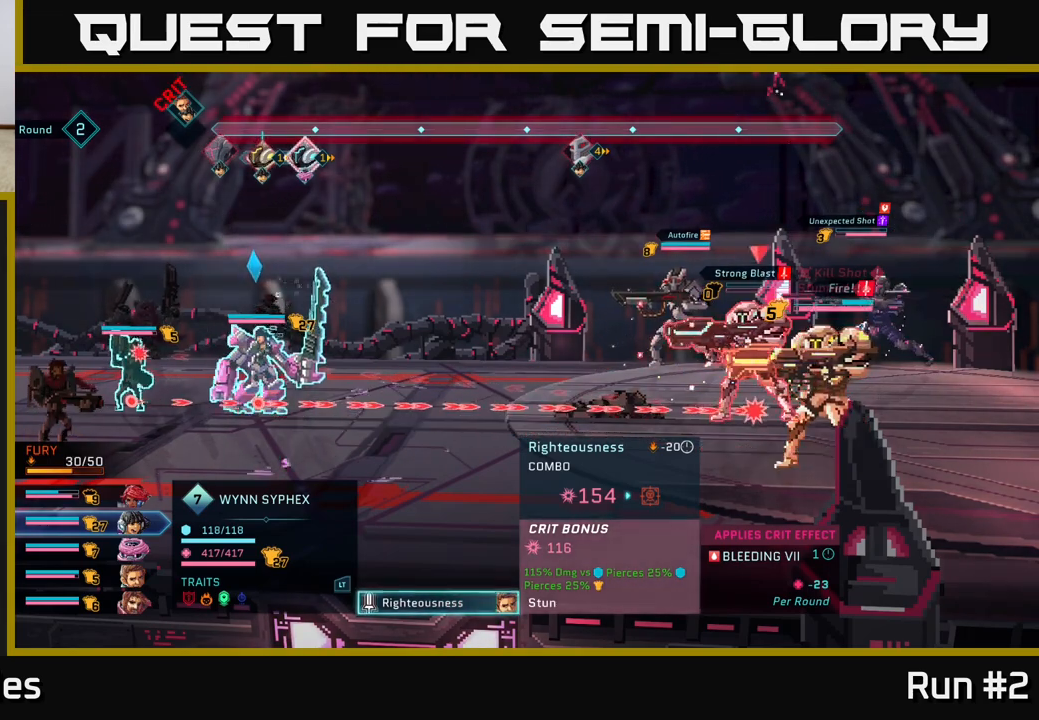
{"buttons": [], "left_stick": "center", "right_stick": "center", "events": [[67, "left_stick", "center"], [267, "left_stick", "right"], [433, "left_stick", "center"]]}
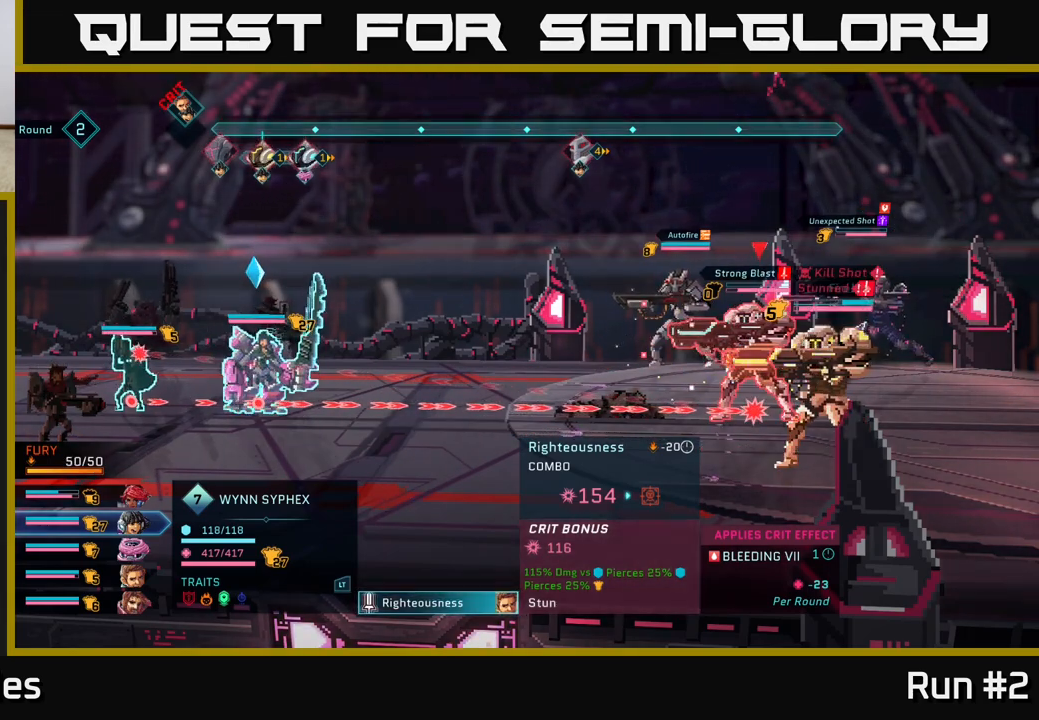
{"buttons": [], "left_stick": "right", "right_stick": "center", "events": [[133, "left_stick", "up"], [267, "left_stick", "center"], [450, "left_stick", "right"]]}
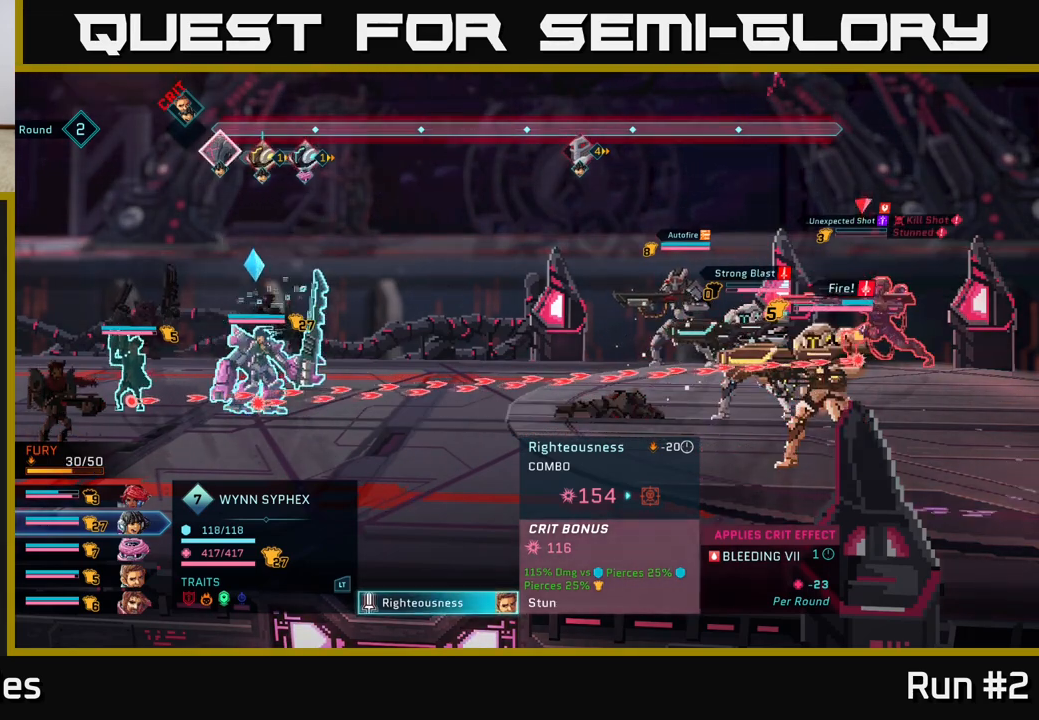
{"buttons": [], "left_stick": "center", "right_stick": "center", "events": [[117, "left_stick", "center"]]}